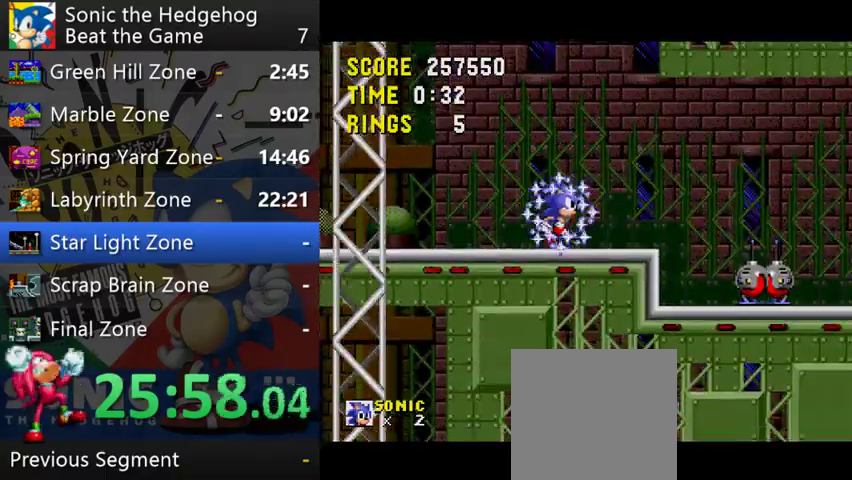
Gameplay with a controller (Xbox layout); each line is a JSON object with the inputs held at the frame after it. "events" lists button and stick changes between this image and that frame as [ms after this image, input, new state], when the widget could be followed in between. This overlay highlights the sticks when they move; stick clicks (L3 R3) are not distinguishable. Not read: L1 L3 R1 R3.
{"buttons": [], "left_stick": "right", "right_stick": "center", "events": [[400, "R2", "down"], [467, "R2", "up"]]}
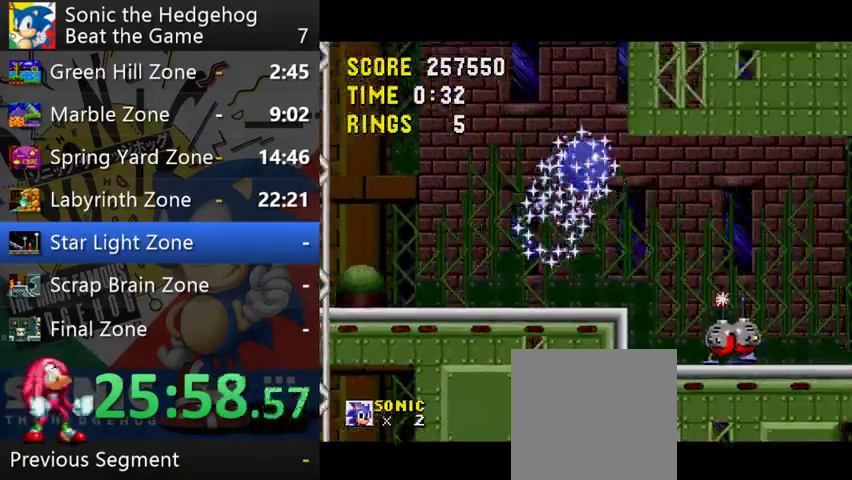
{"buttons": [], "left_stick": "right", "right_stick": "center", "events": [[233, "L2", "down"], [300, "L2", "up"]]}
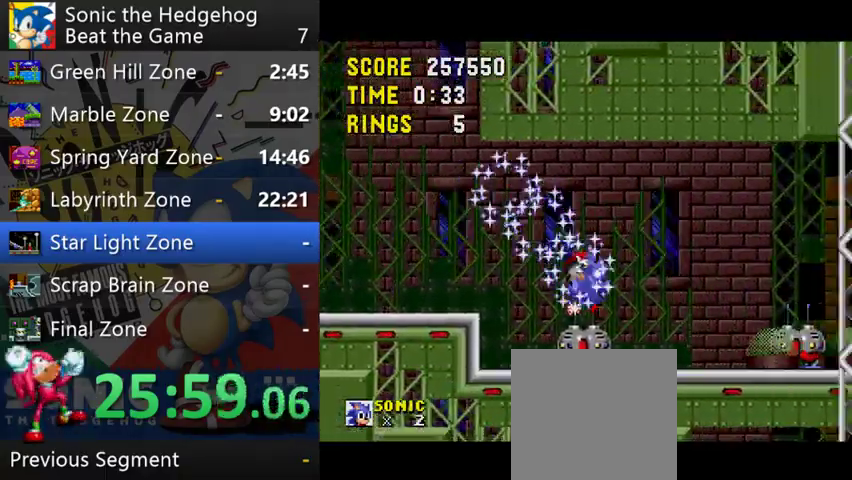
{"buttons": [], "left_stick": "right", "right_stick": "center", "events": []}
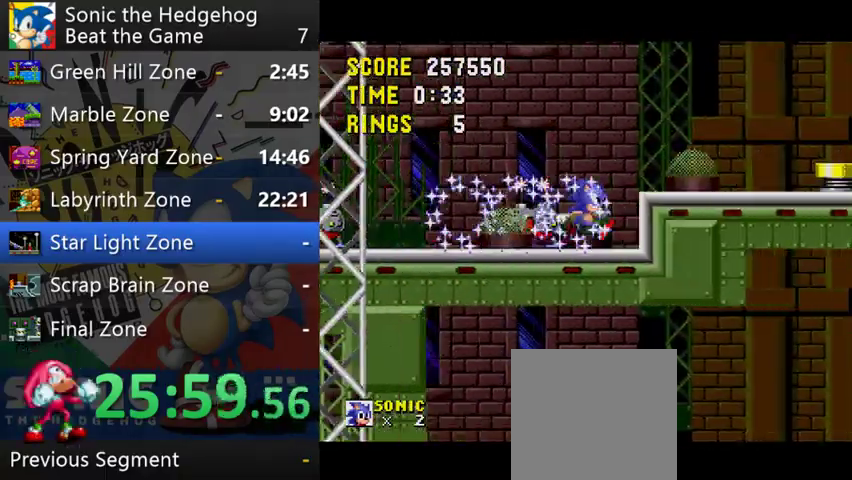
{"buttons": [], "left_stick": "center", "right_stick": "center", "events": [[67, "A", "down"], [200, "A", "up"], [333, "L2", "down"], [400, "L2", "up"], [500, "left_stick", "center"]]}
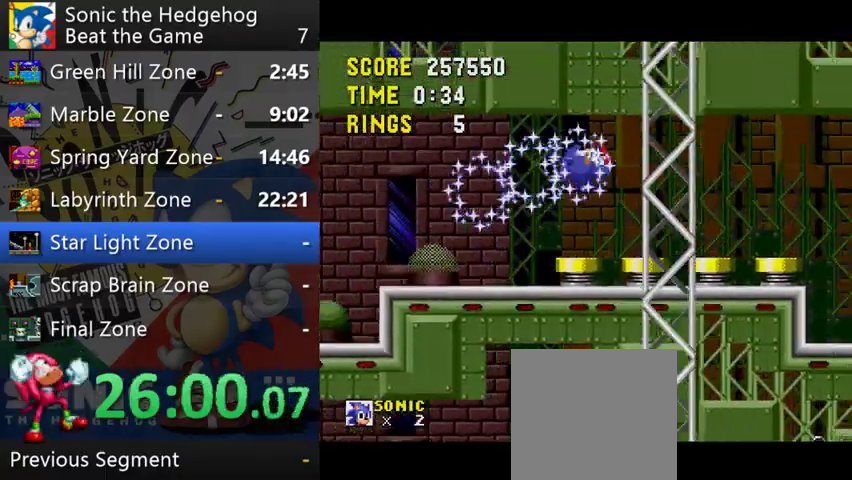
{"buttons": ["L2"], "left_stick": "right", "right_stick": "center", "events": [[133, "left_stick", "right"], [500, "L2", "down"]]}
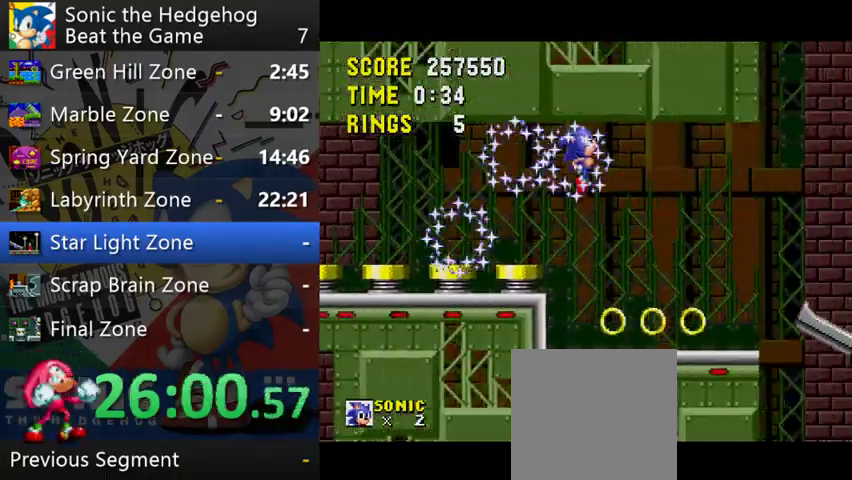
{"buttons": ["A"], "left_stick": "right", "right_stick": "center", "events": [[300, "L2", "up"], [433, "A", "down"]]}
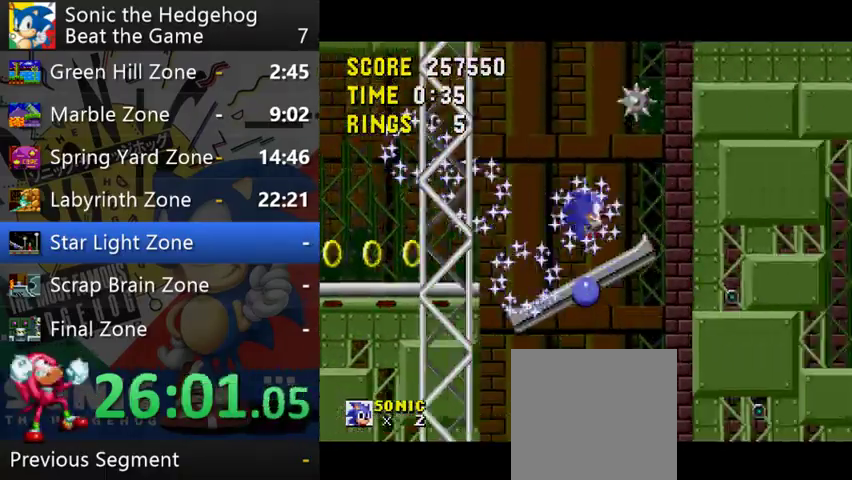
{"buttons": [], "left_stick": "center", "right_stick": "center", "events": [[233, "left_stick", "left"], [433, "A", "up"], [500, "left_stick", "center"]]}
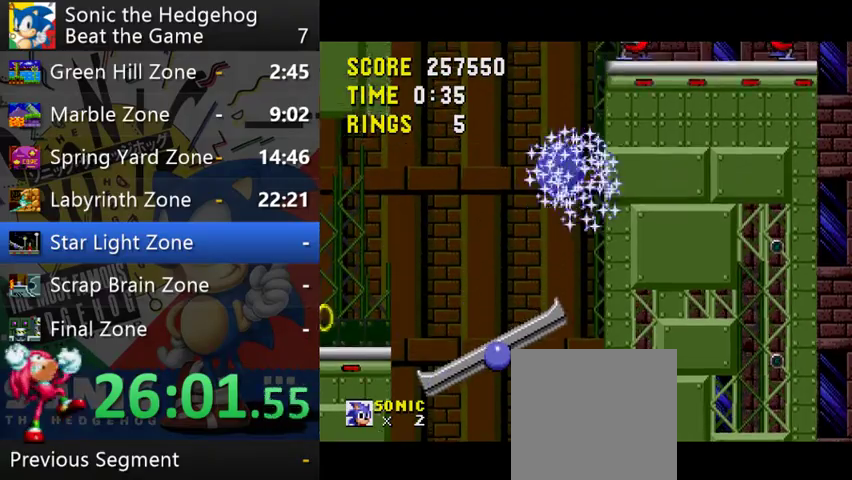
{"buttons": [], "left_stick": "center", "right_stick": "center", "events": [[133, "left_stick", "right"], [433, "left_stick", "center"]]}
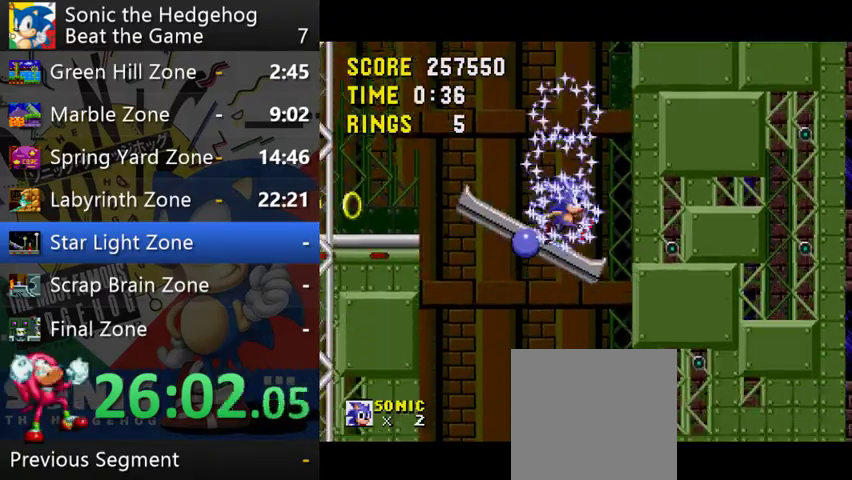
{"buttons": [], "left_stick": "center", "right_stick": "center", "events": []}
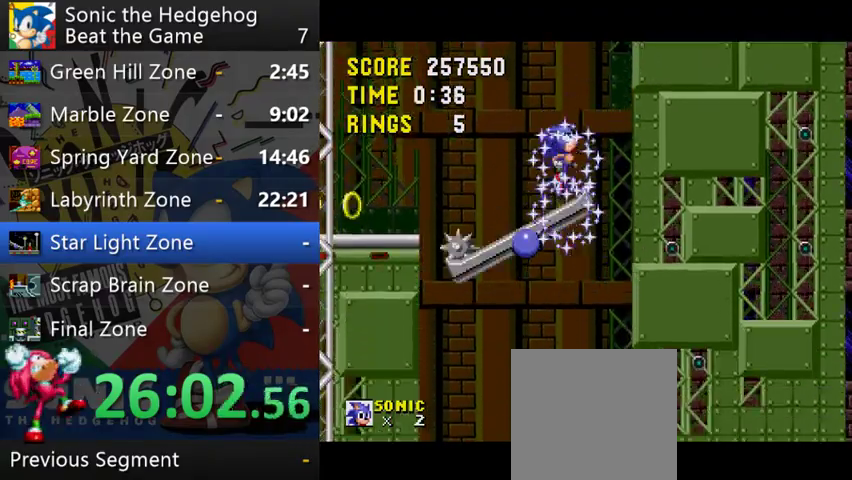
{"buttons": [], "left_stick": "right", "right_stick": "center", "events": [[133, "left_stick", "right"]]}
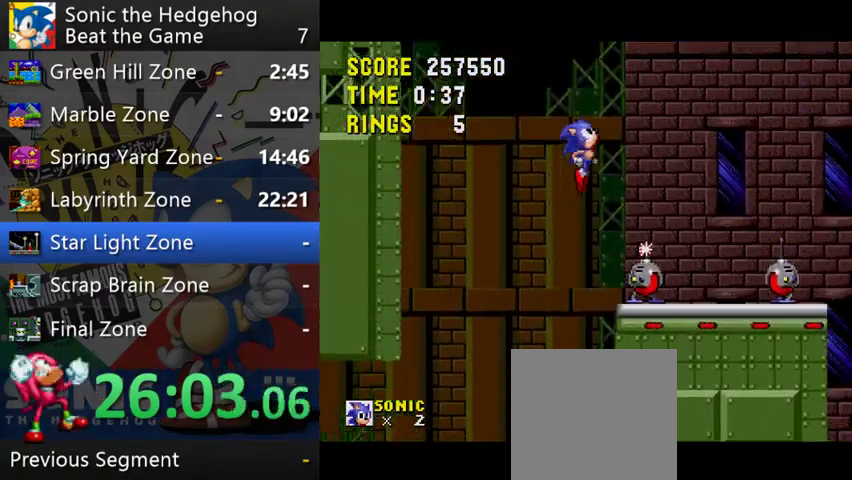
{"buttons": [], "left_stick": "right", "right_stick": "center", "events": [[233, "left_stick", "left"], [333, "left_stick", "center"], [400, "left_stick", "right"]]}
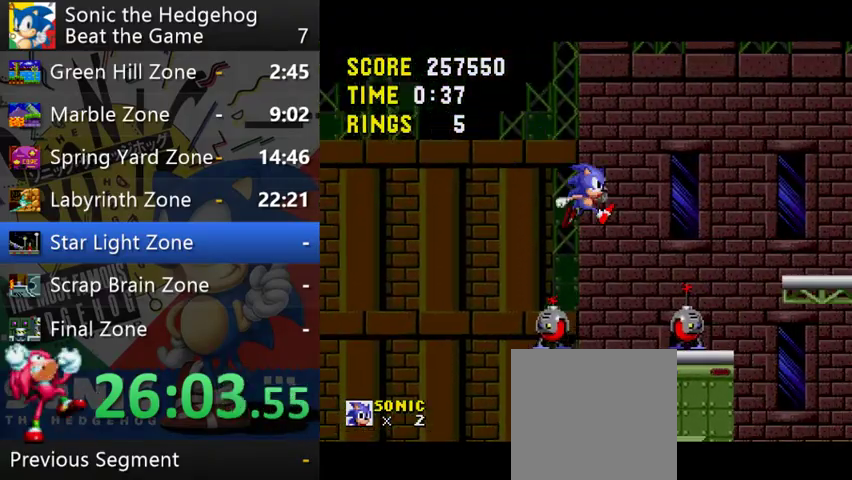
{"buttons": ["A"], "left_stick": "right", "right_stick": "center", "events": [[33, "left_stick", "center"], [100, "left_stick", "left"], [300, "left_stick", "right"], [333, "A", "down"]]}
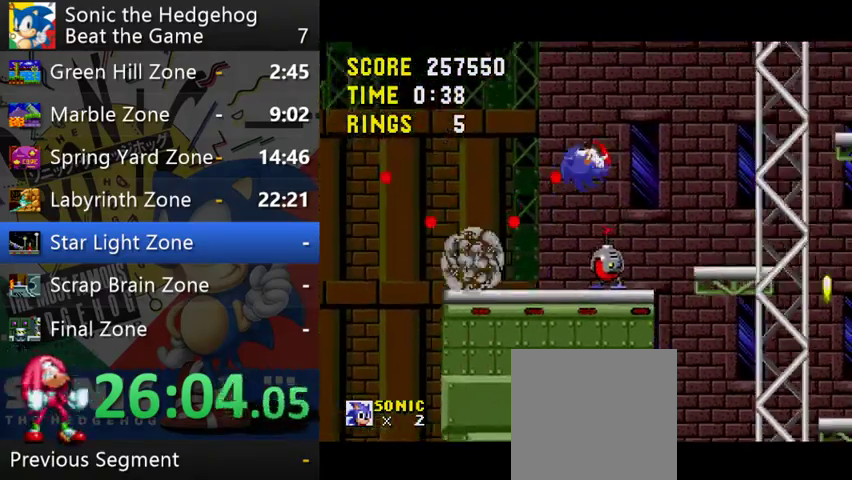
{"buttons": [], "left_stick": "left", "right_stick": "center", "events": [[400, "A", "up"], [400, "left_stick", "center"], [467, "left_stick", "left"]]}
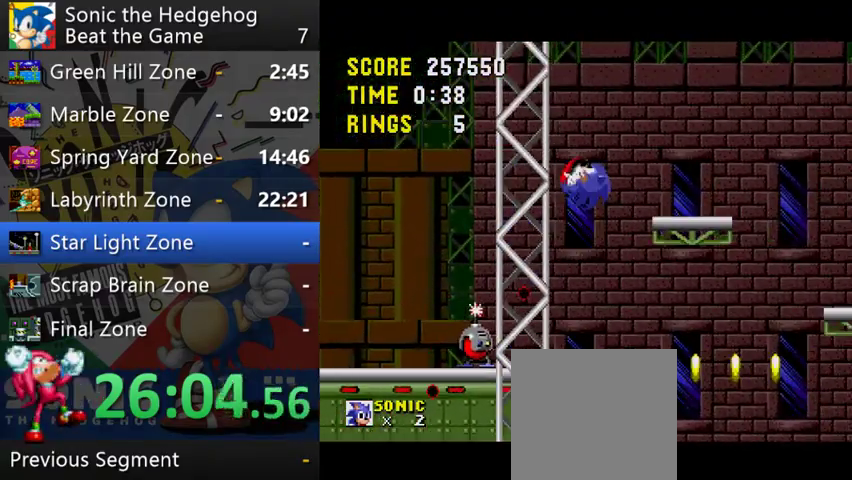
{"buttons": [], "left_stick": "right", "right_stick": "center", "events": [[500, "left_stick", "right"]]}
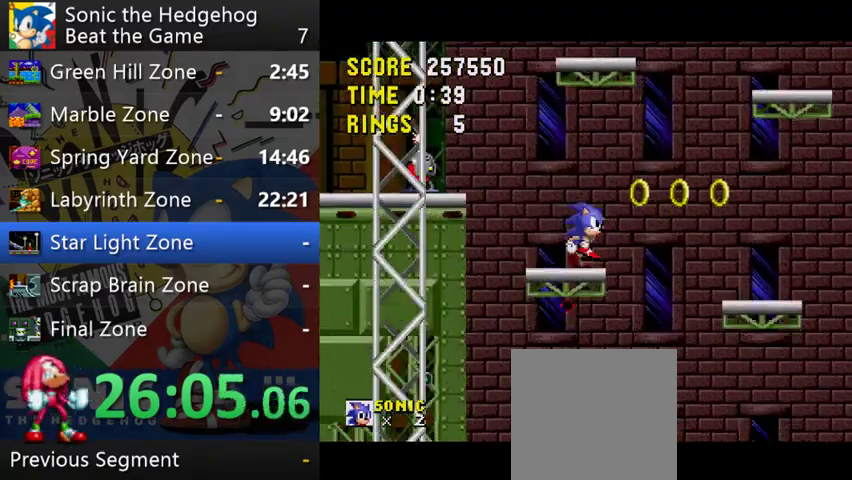
{"buttons": [], "left_stick": "center", "right_stick": "center", "events": [[133, "left_stick", "center"]]}
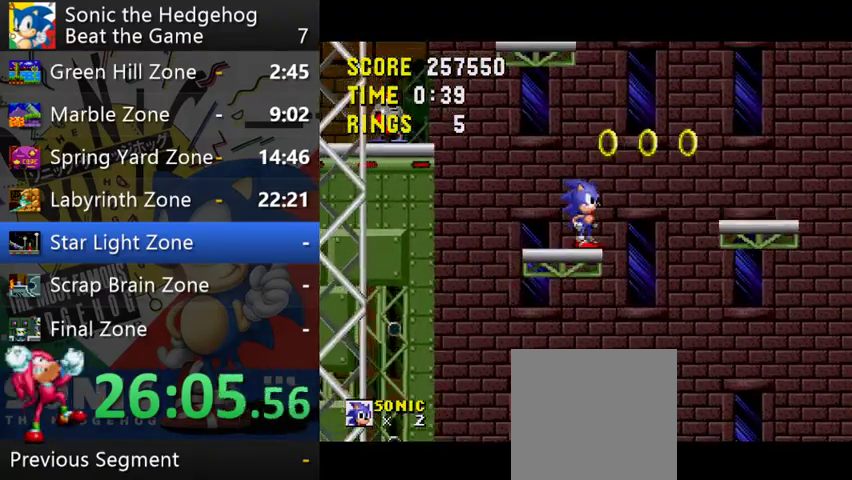
{"buttons": ["A"], "left_stick": "right", "right_stick": "center", "events": [[67, "left_stick", "right"], [300, "A", "down"]]}
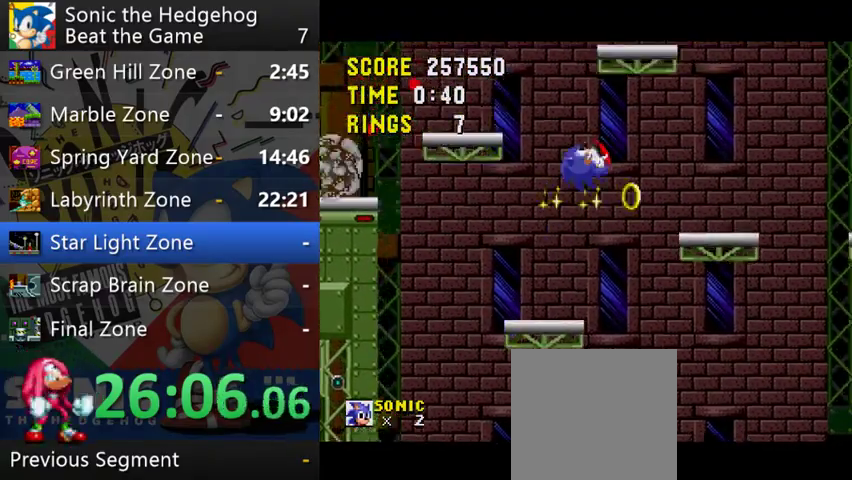
{"buttons": [], "left_stick": "right", "right_stick": "center", "events": [[333, "A", "up"], [333, "left_stick", "center"], [500, "left_stick", "right"]]}
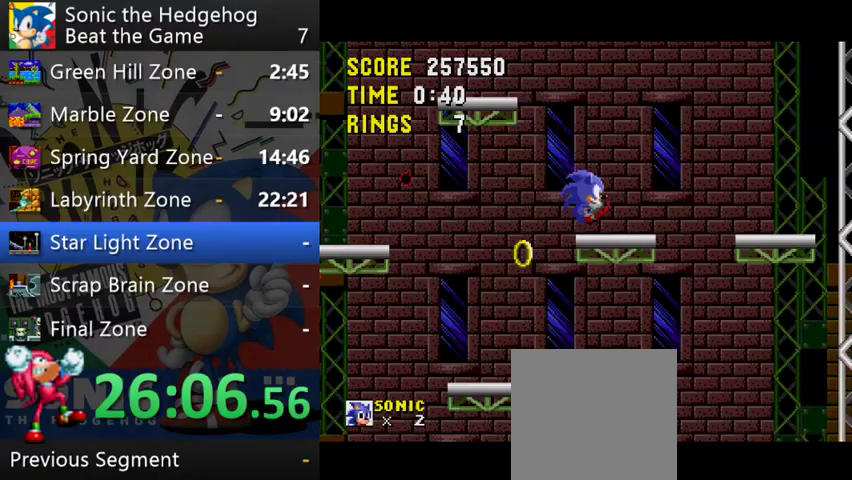
{"buttons": [], "left_stick": "center", "right_stick": "center", "events": [[167, "A", "down"], [300, "A", "up"], [400, "left_stick", "center"]]}
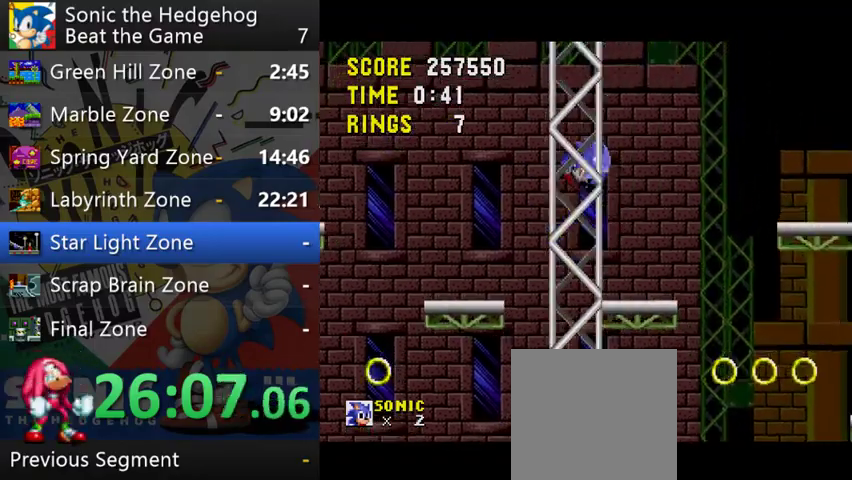
{"buttons": [], "left_stick": "right", "right_stick": "center", "events": [[167, "left_stick", "left"], [433, "left_stick", "right"]]}
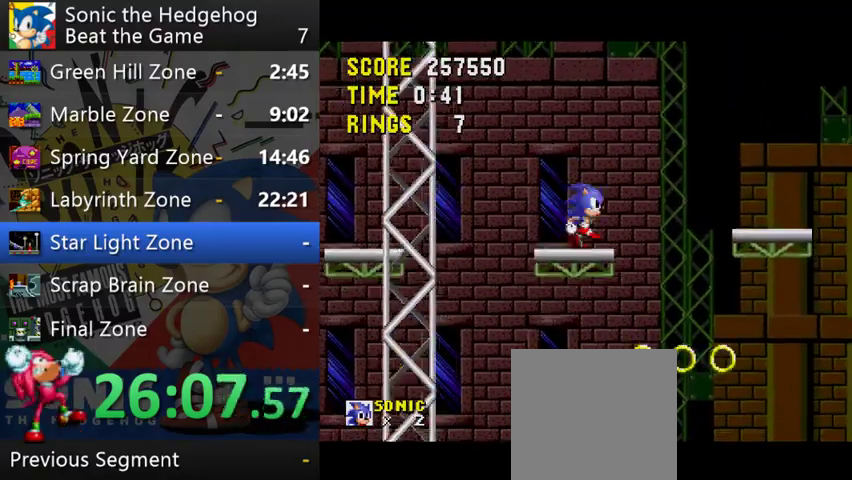
{"buttons": [], "left_stick": "right", "right_stick": "center", "events": [[67, "A", "down"], [167, "A", "up"]]}
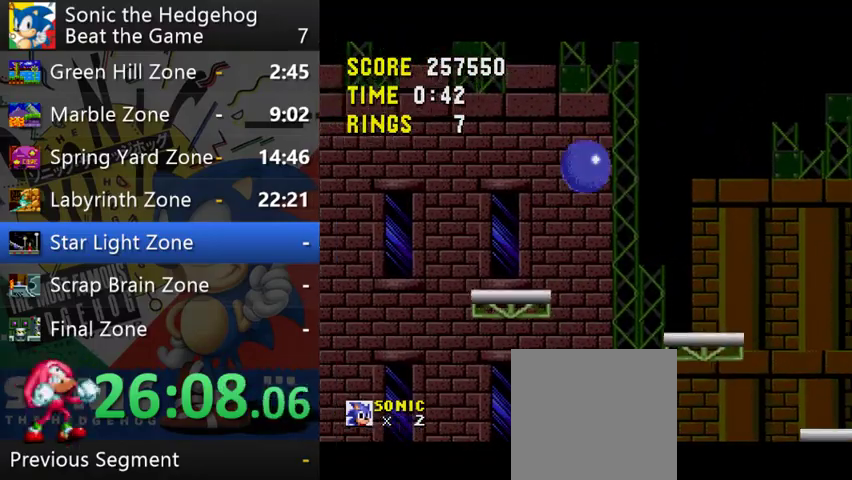
{"buttons": [], "left_stick": "right", "right_stick": "center", "events": [[267, "left_stick", "left"], [367, "left_stick", "center"], [433, "left_stick", "right"]]}
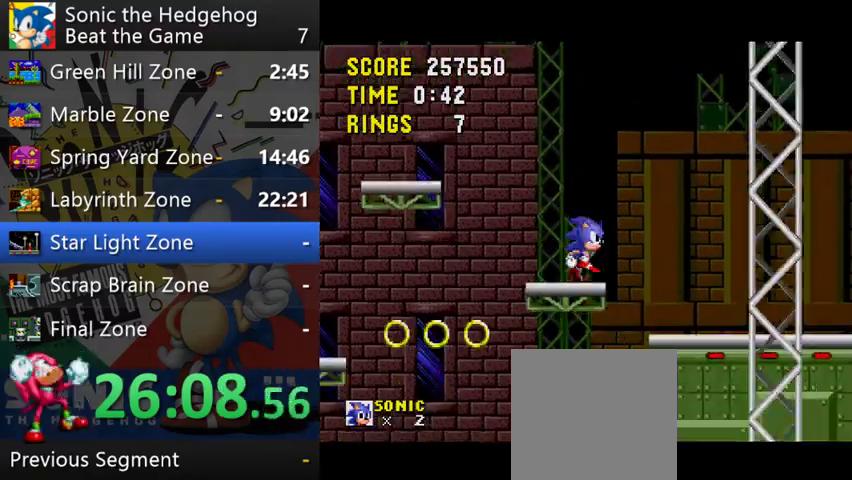
{"buttons": [], "left_stick": "right", "right_stick": "center", "events": [[67, "A", "down"], [167, "A", "up"]]}
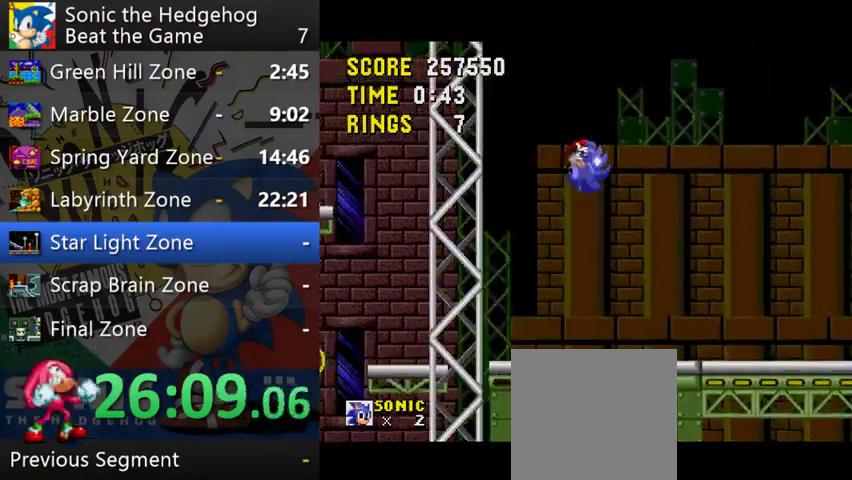
{"buttons": [], "left_stick": "right", "right_stick": "center", "events": []}
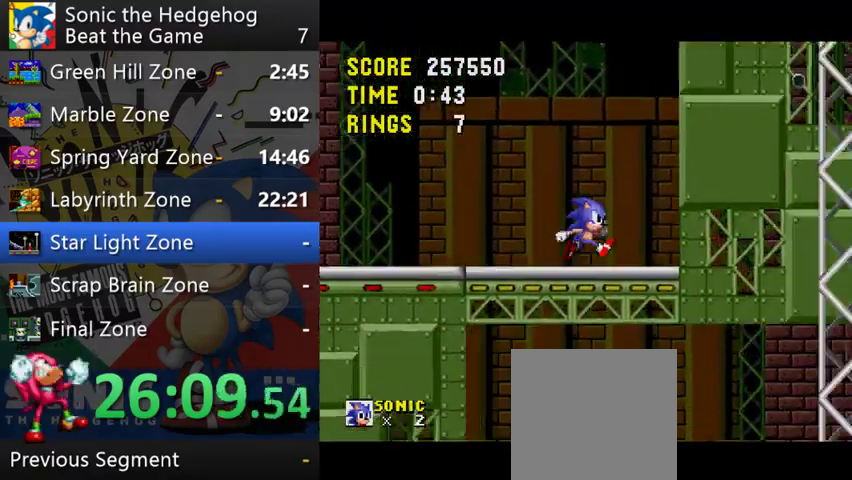
{"buttons": [], "left_stick": "down", "right_stick": "center", "events": [[233, "left_stick", "down"]]}